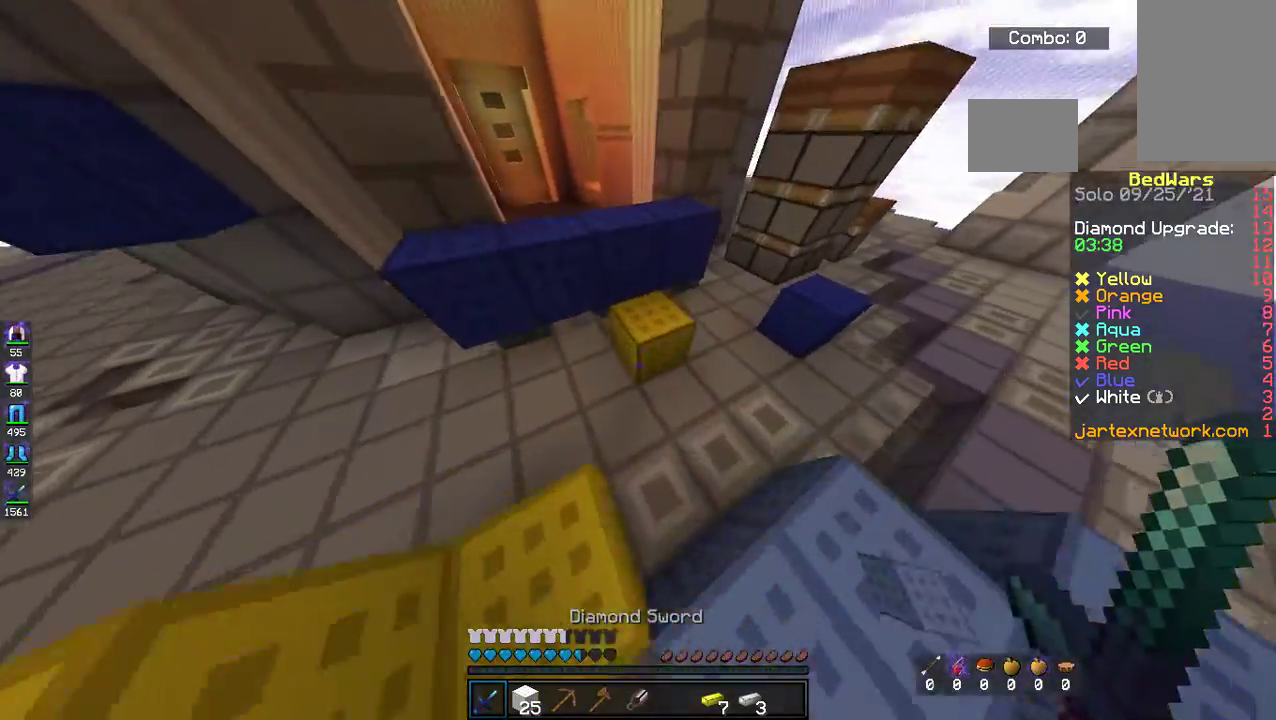
Gameplay with keyboard and mouse; each line is a JSON object with the keys and mouse buttons held at the frame after it. "events" lists presses ("down") and releases ("up") of "a", "d", "s", "space", "w", "mouse_left" and "mouse_right" between this image and that frame as [ms after this image, input, new state], when the widget could be followed in between. "mouse_left", "mouse_right" = the "left", "right" buttons of the "mouse" list. No other keys are recorded. Fast repeated clicks can show as one long hold. Mouse movement is not recorded.
{"keys": ["space", "w"], "mouse": [], "events": [[268, "space", "up"], [469, "space", "down"]]}
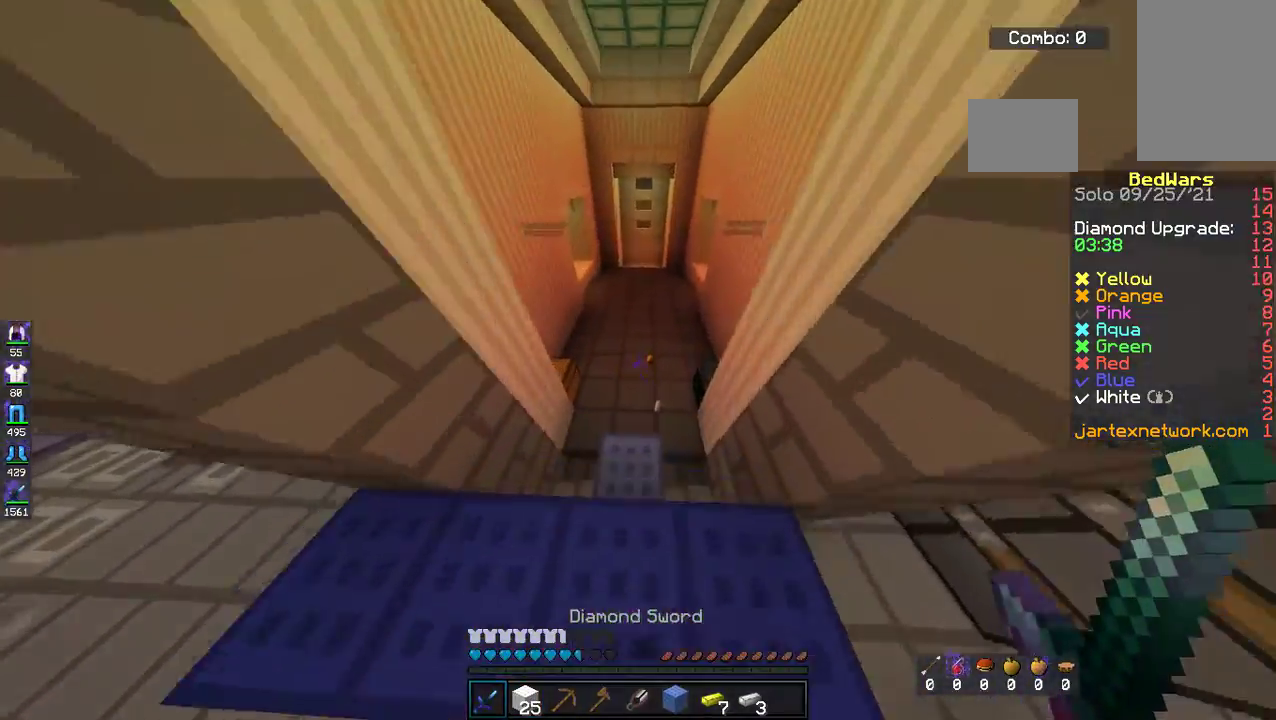
{"keys": ["w"], "mouse": [], "events": [[217, "space", "up"]]}
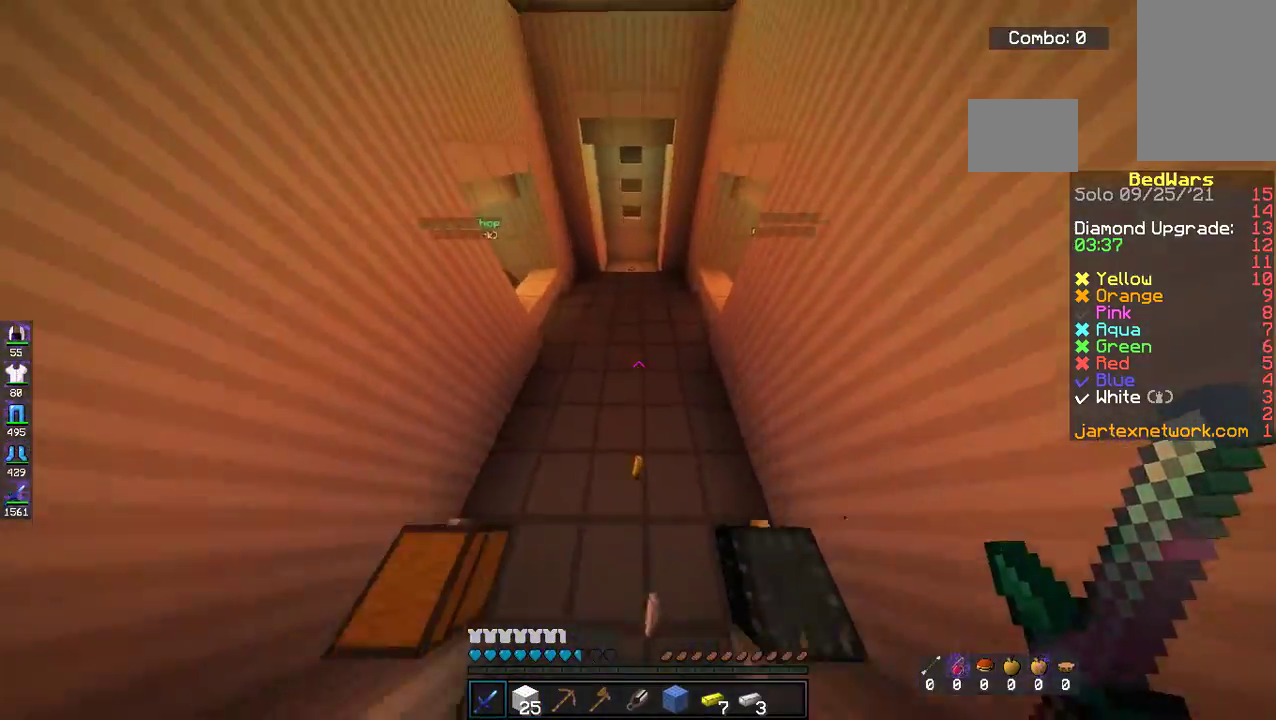
{"keys": ["w"], "mouse": [], "events": []}
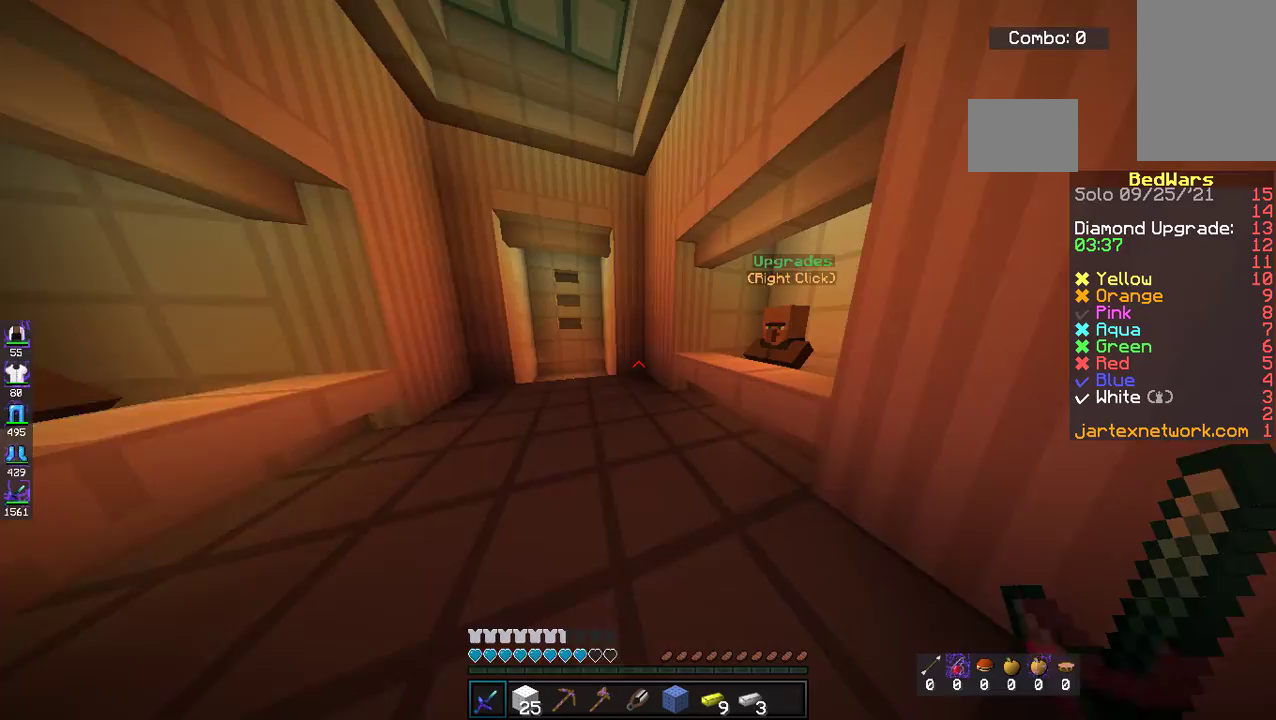
{"keys": ["d", "w"], "mouse": [], "events": [[384, "d", "down"]]}
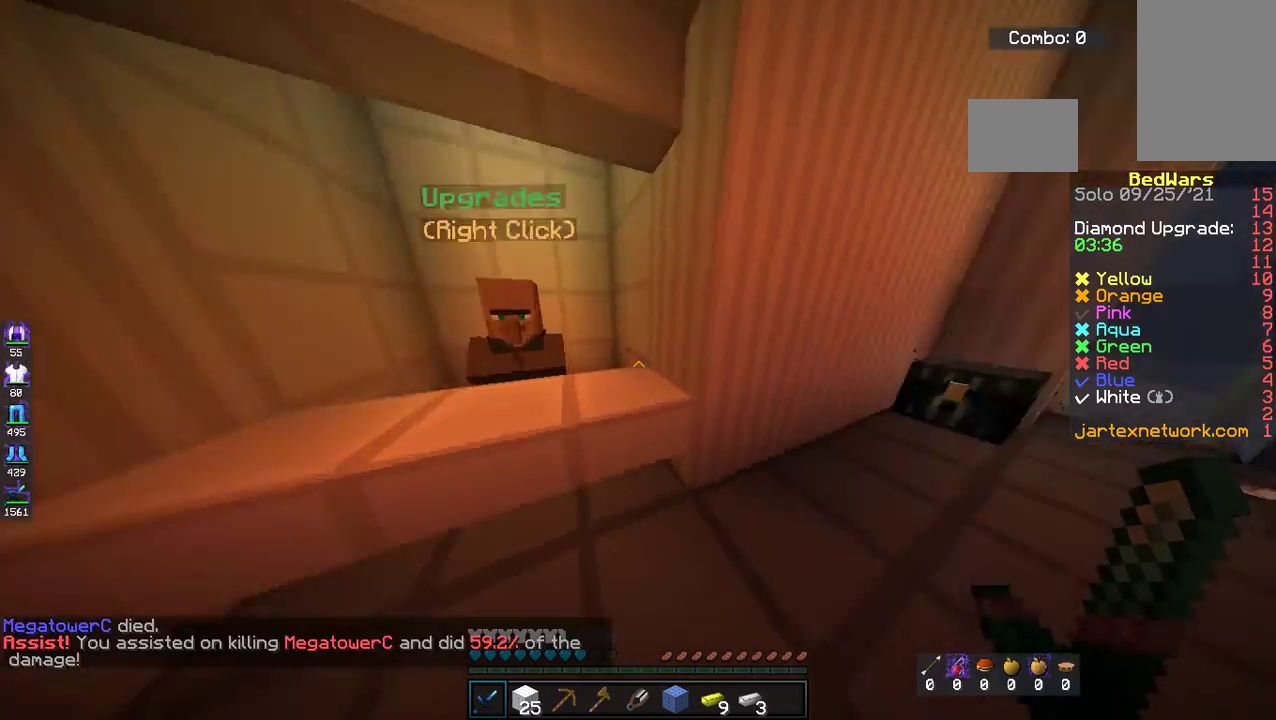
{"keys": ["d", "w"], "mouse": [], "events": []}
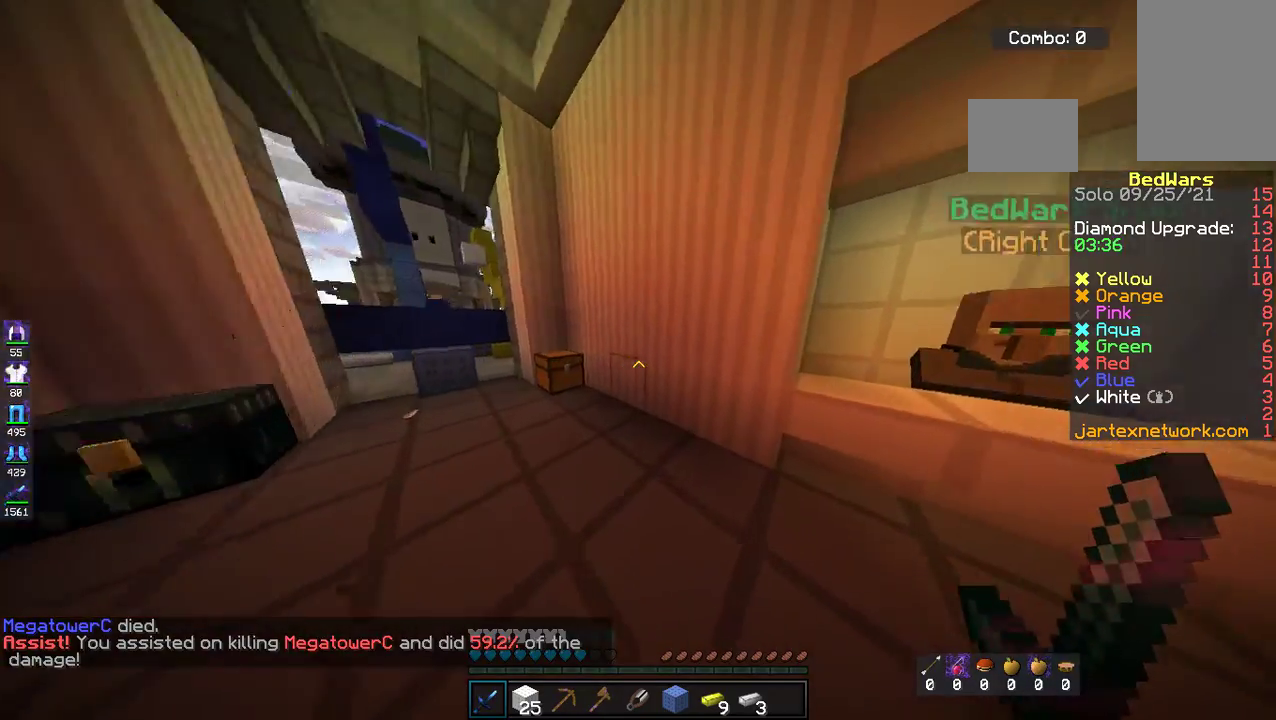
{"keys": ["d"], "mouse": [], "events": [[184, "w", "up"]]}
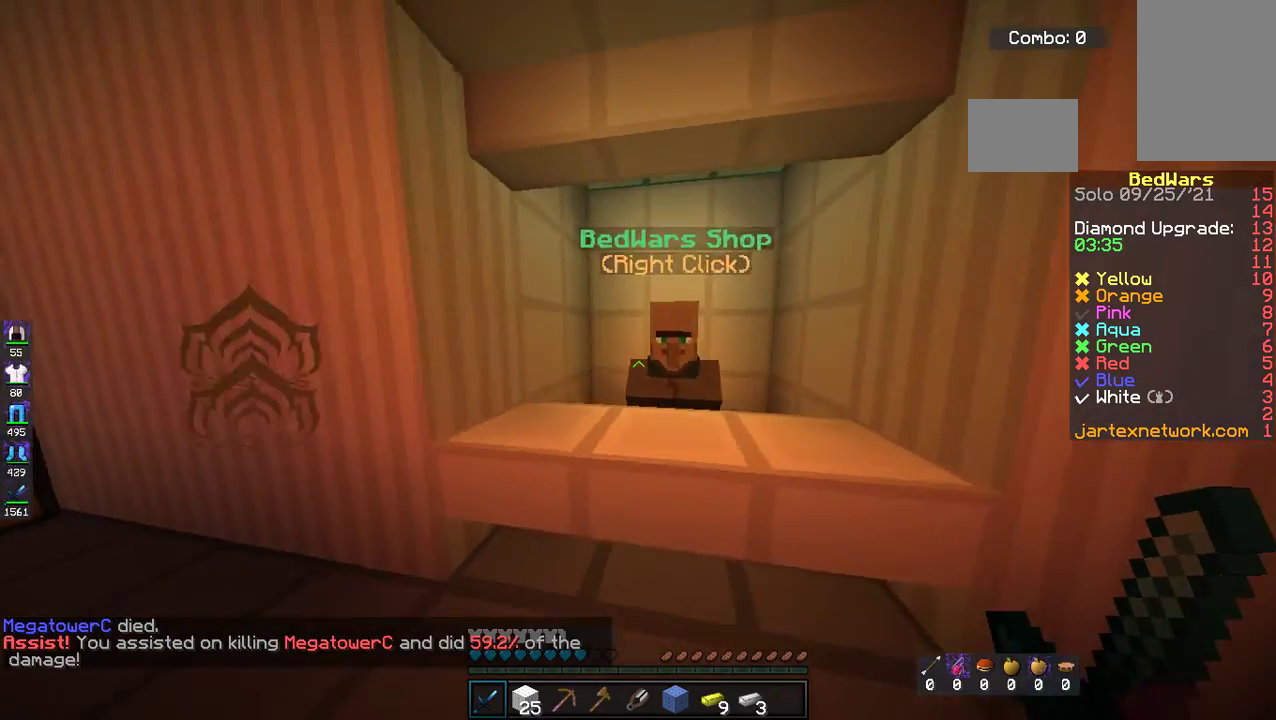
{"keys": [], "mouse": [], "events": [[117, "d", "up"], [133, "mouse_left", "down"], [267, "mouse_left", "up"]]}
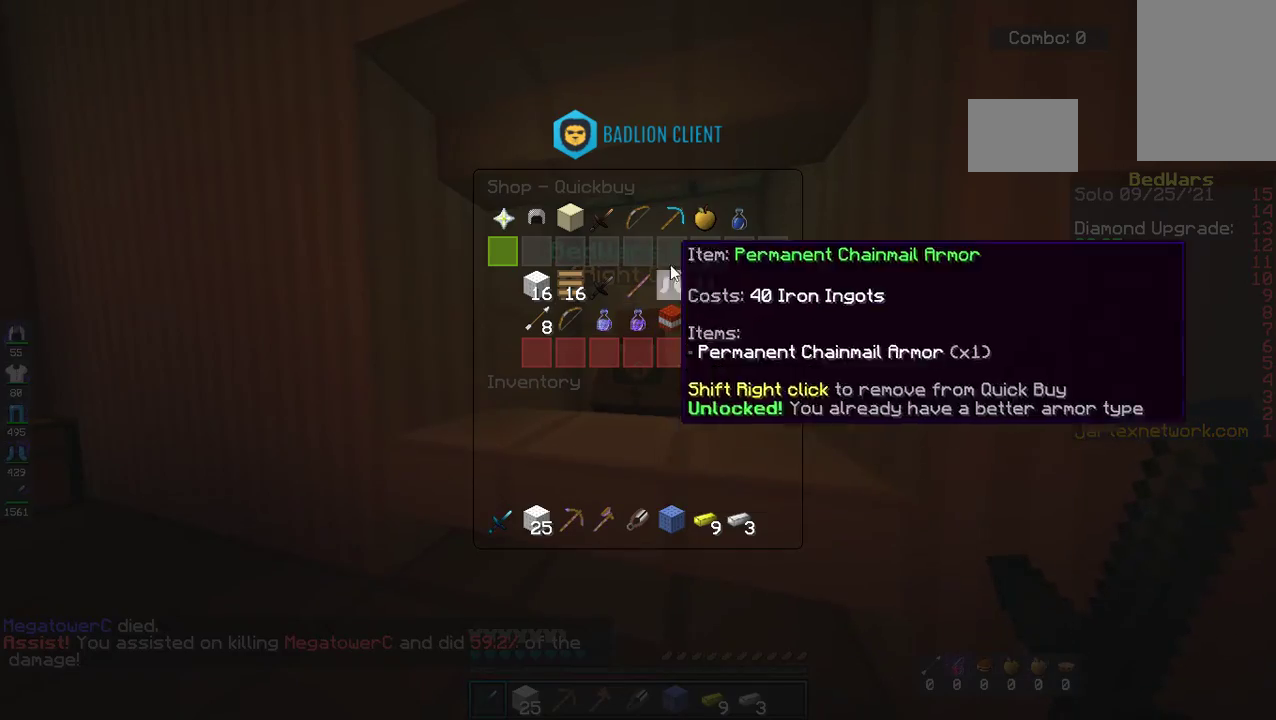
{"keys": [], "mouse": [], "events": []}
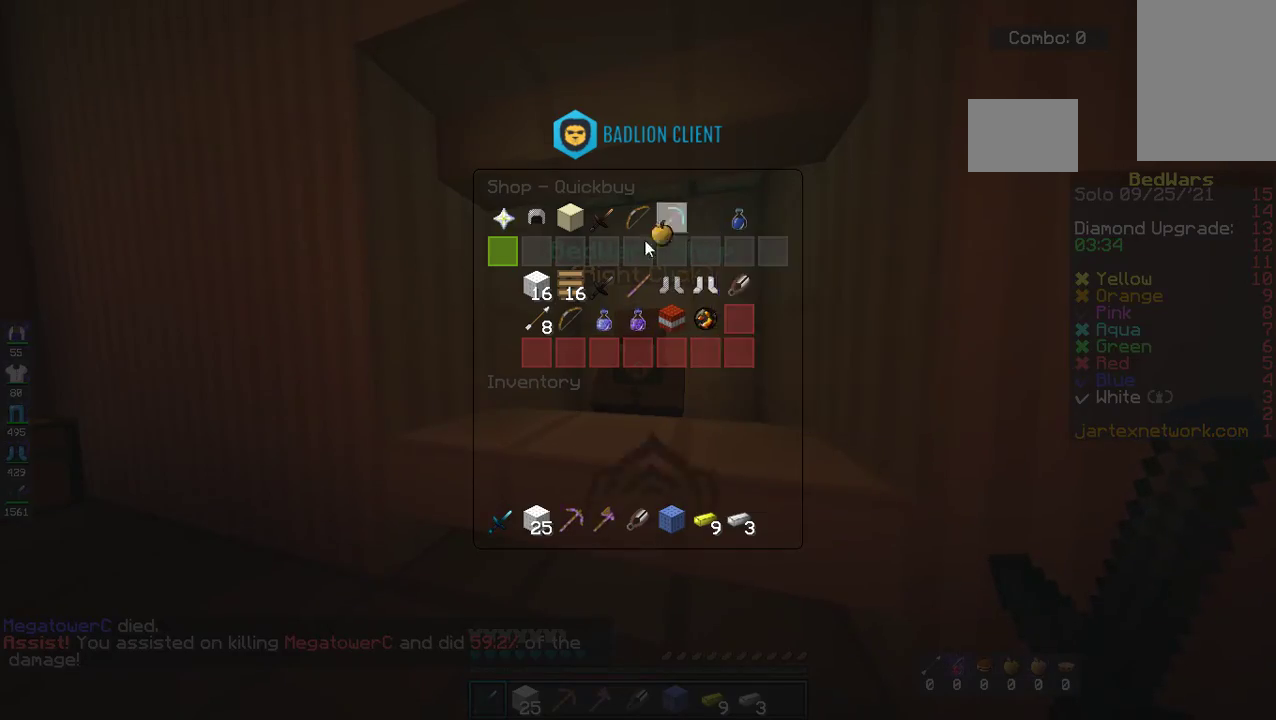
{"keys": [], "mouse": [], "events": []}
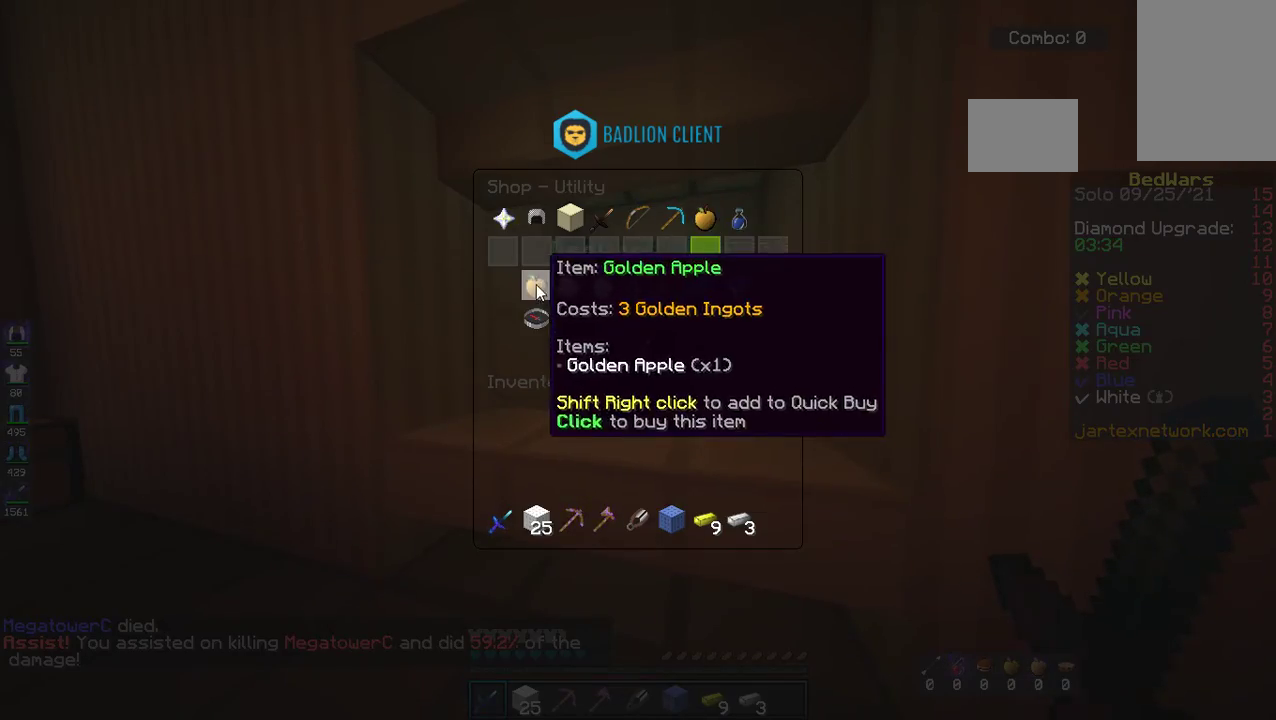
{"keys": ["w"], "mouse": [], "events": [[267, "w", "down"]]}
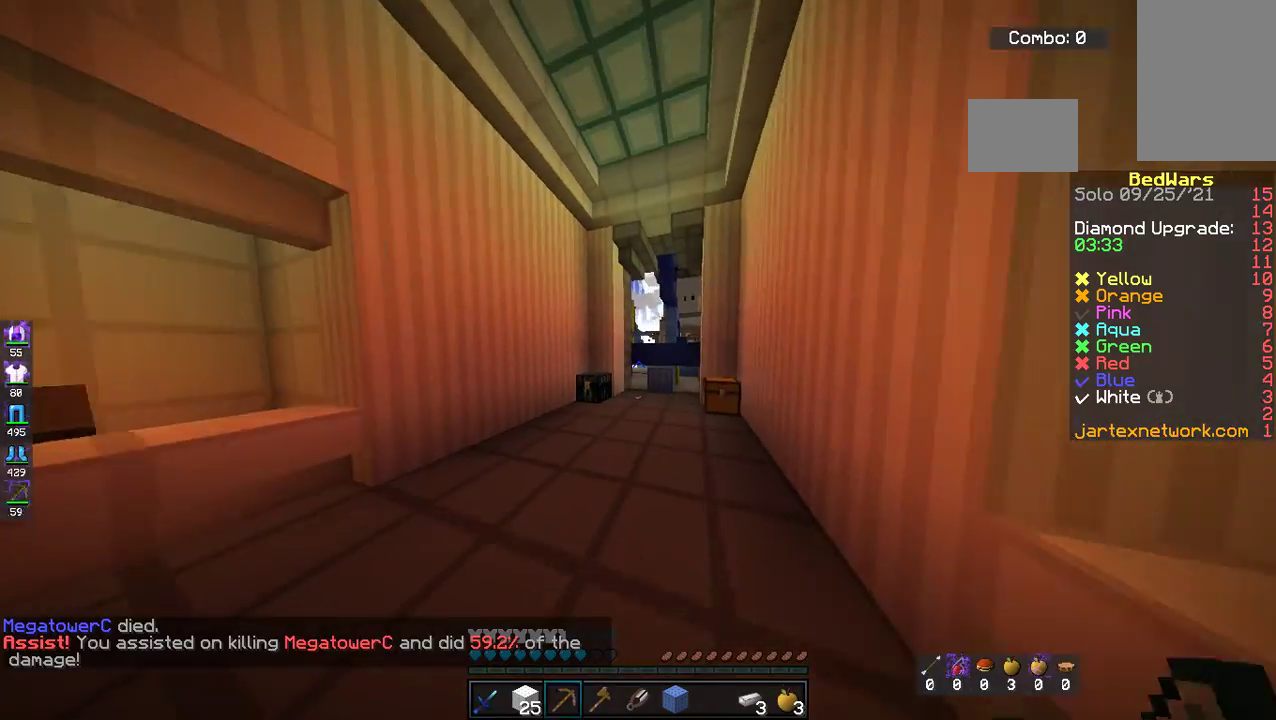
{"keys": ["w"], "mouse": [], "events": []}
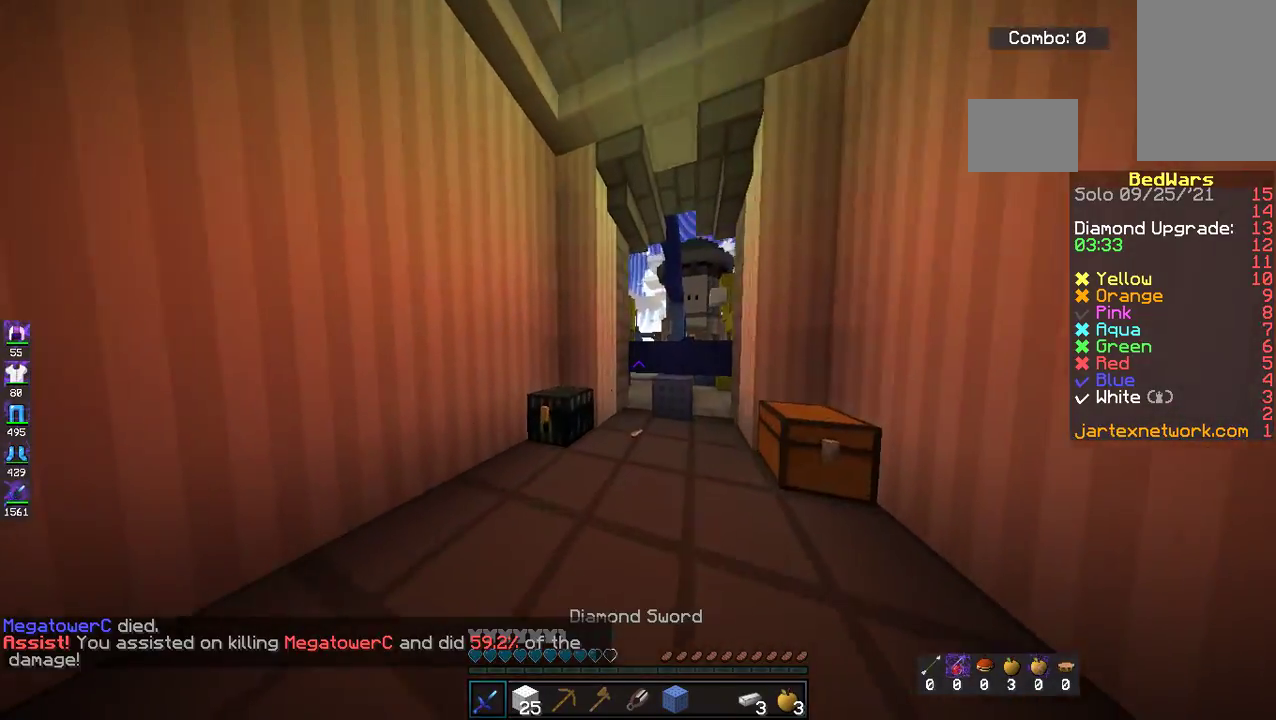
{"keys": ["d", "w"], "mouse": [], "events": [[318, "d", "down"]]}
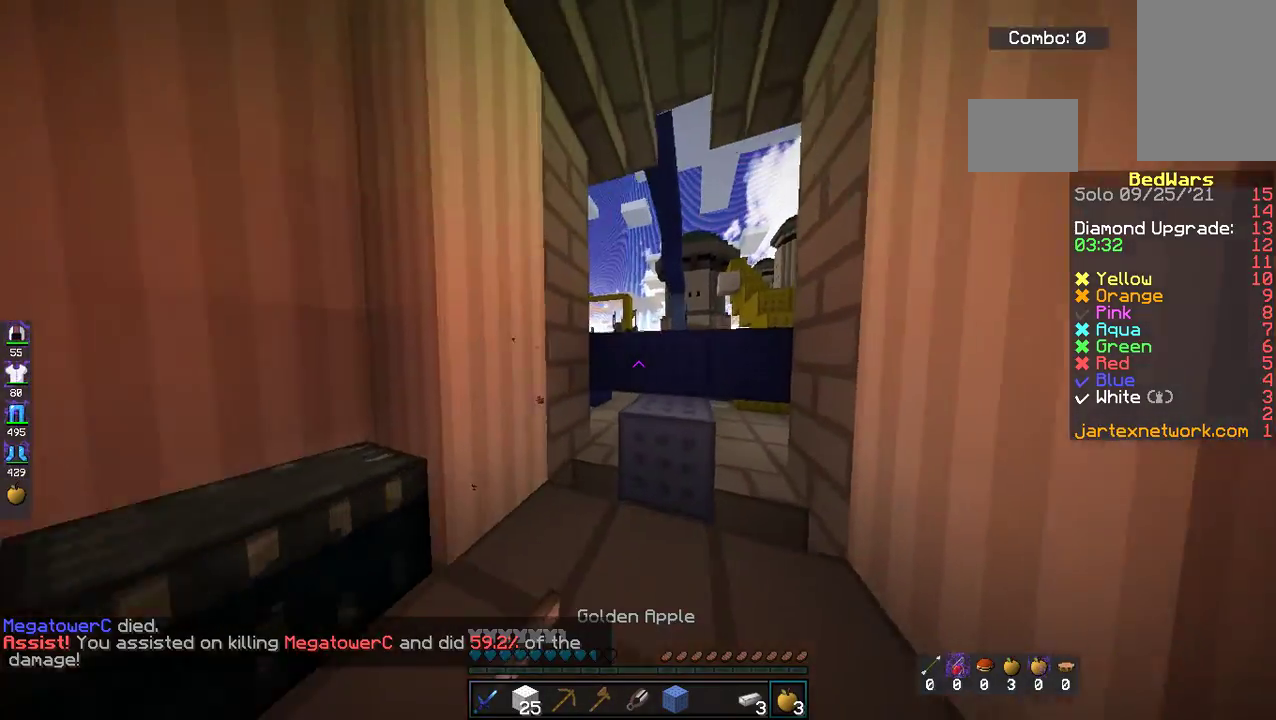
{"keys": ["space", "w"], "mouse": ["left"], "events": [[200, "d", "up"], [217, "mouse_left", "down"], [418, "space", "down"]]}
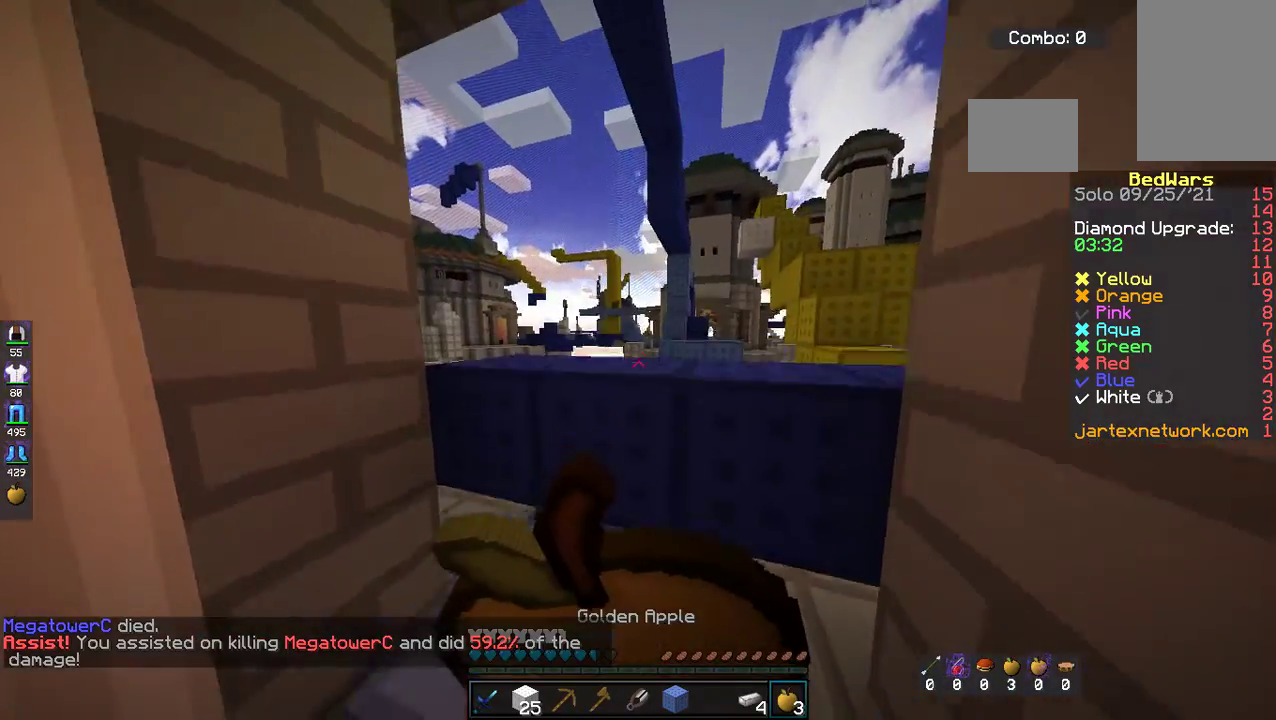
{"keys": ["w"], "mouse": ["left"], "events": [[133, "a", "down"], [133, "space", "up"], [401, "a", "up"]]}
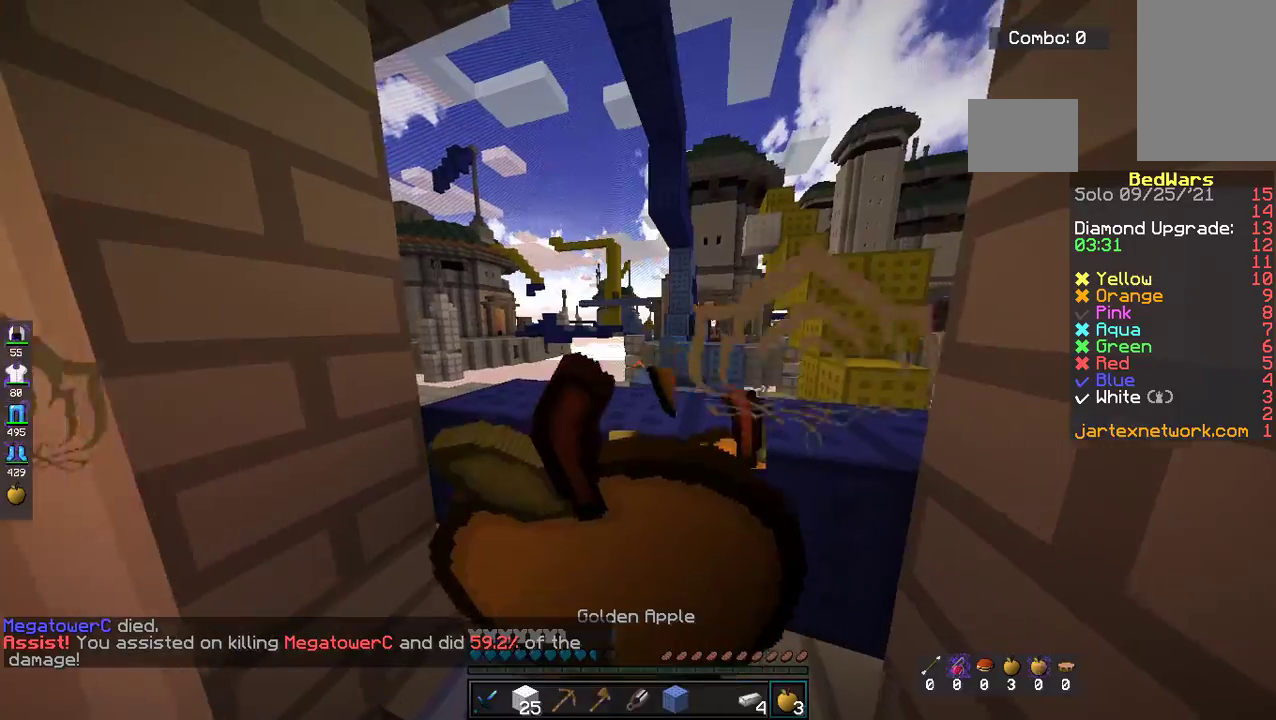
{"keys": ["w"], "mouse": ["left"], "events": []}
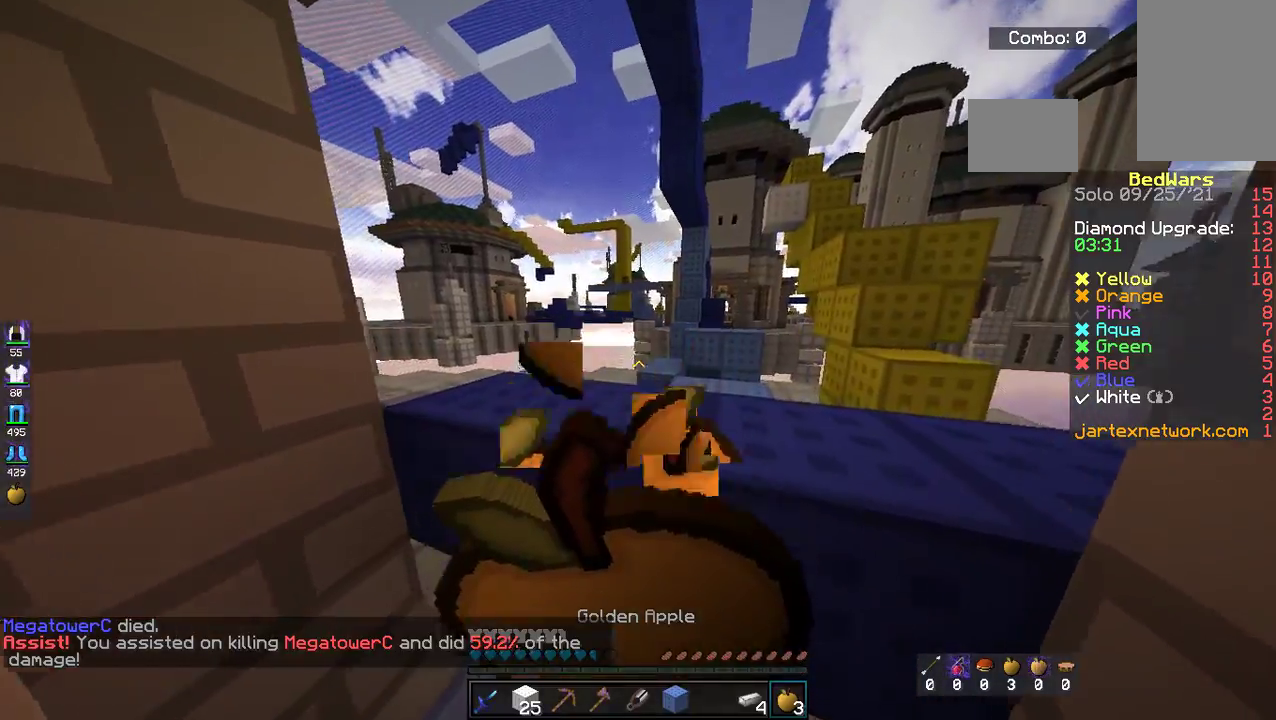
{"keys": ["w"], "mouse": ["left"], "events": []}
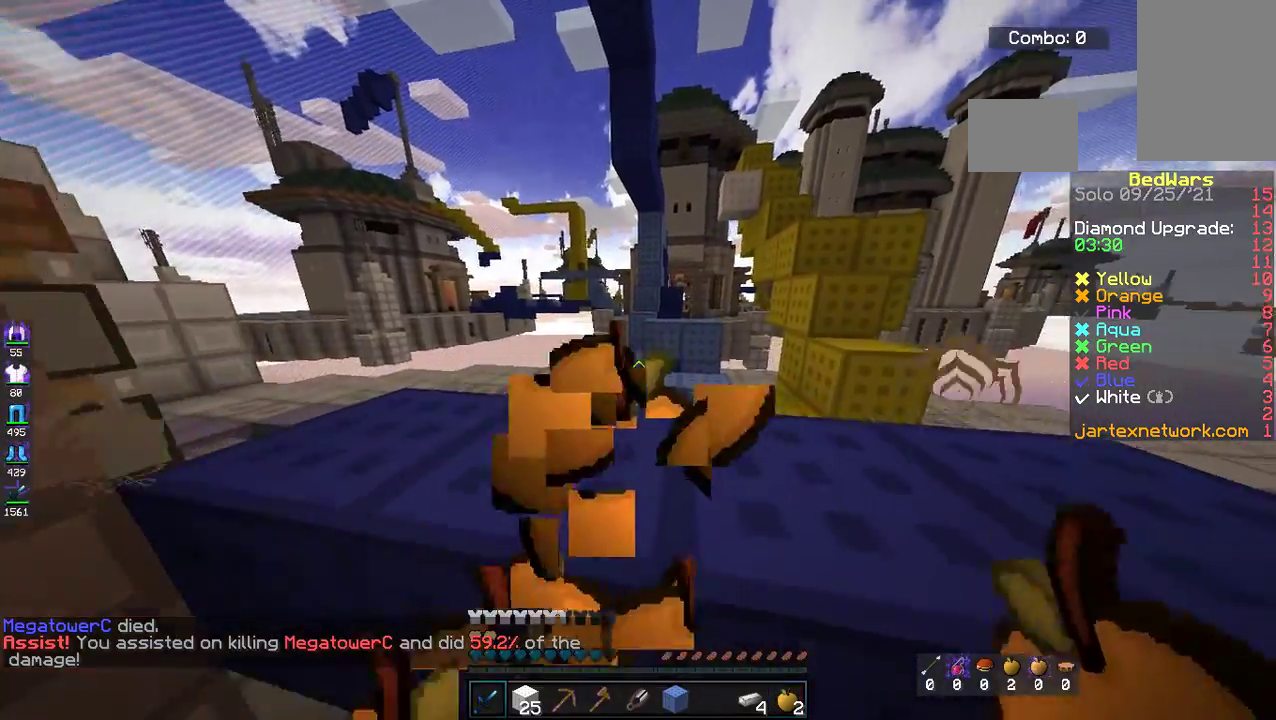
{"keys": ["w"], "mouse": [], "events": [[33, "space", "down"], [83, "mouse_left", "up"], [234, "space", "up"]]}
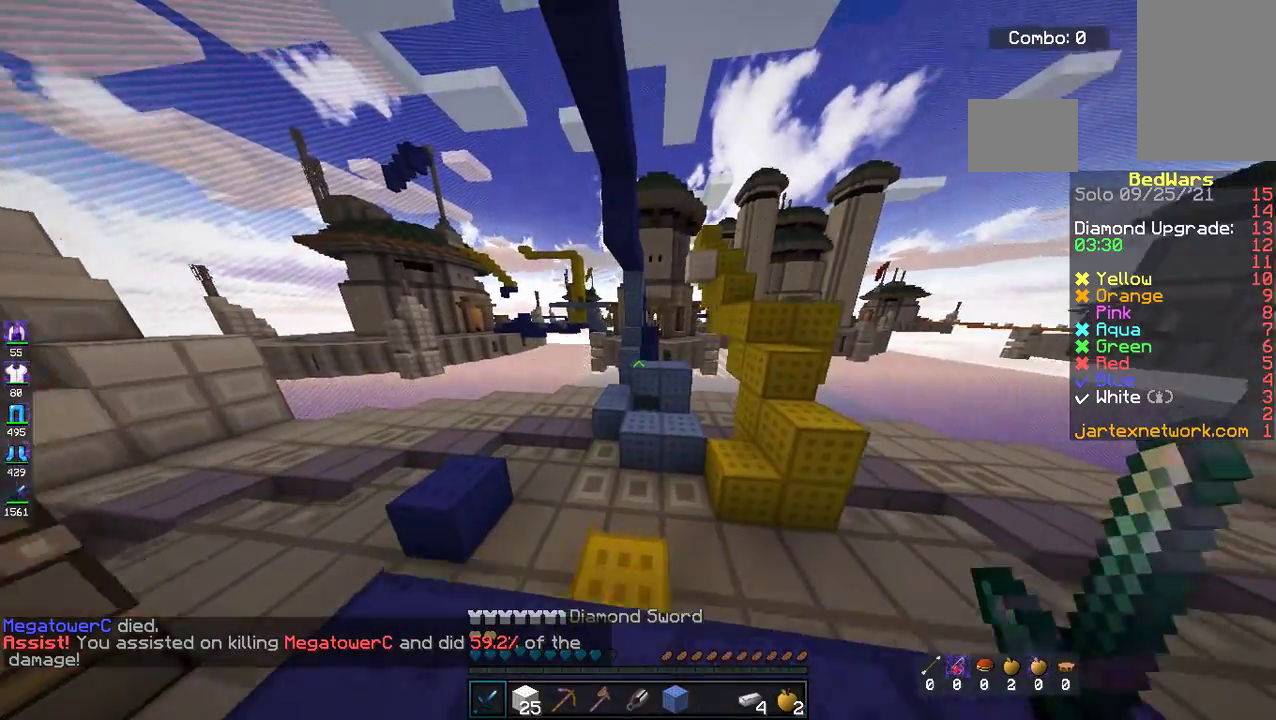
{"keys": ["d", "w"], "mouse": [], "events": [[134, "space", "down"], [385, "space", "up"], [468, "d", "down"]]}
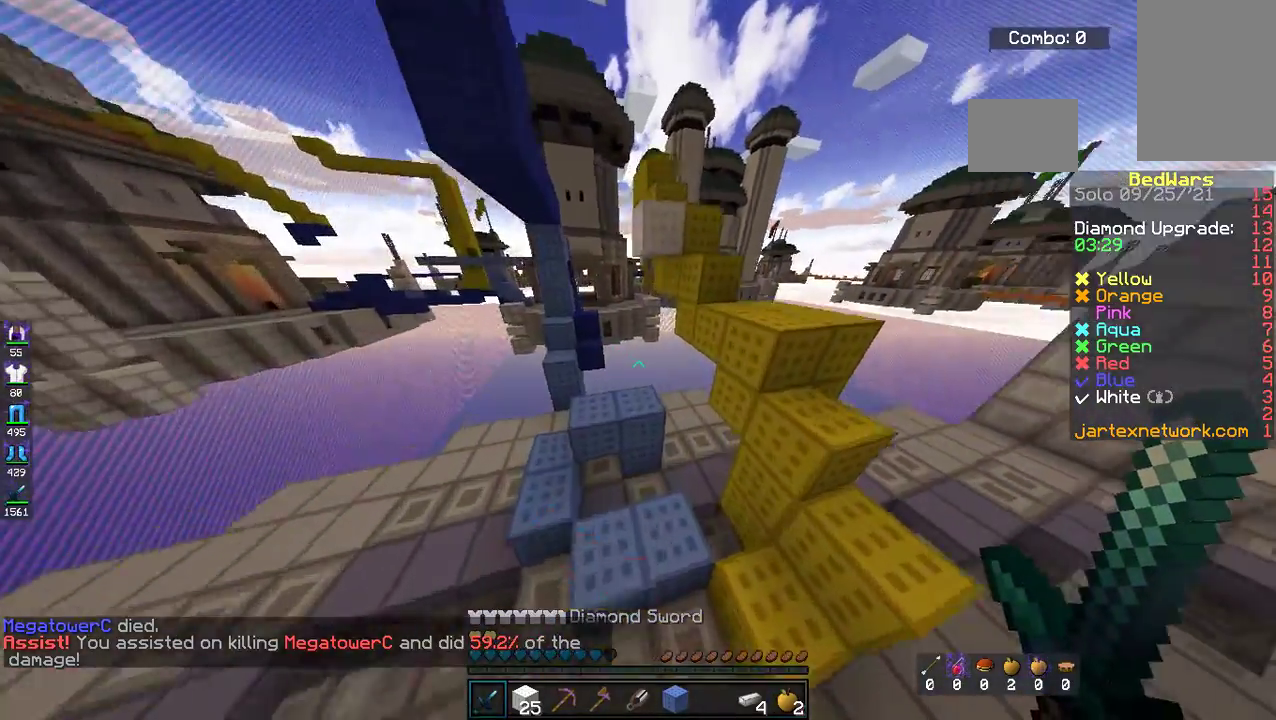
{"keys": ["a", "space", "w"], "mouse": [], "events": [[267, "space", "down"], [334, "d", "up"], [384, "a", "down"]]}
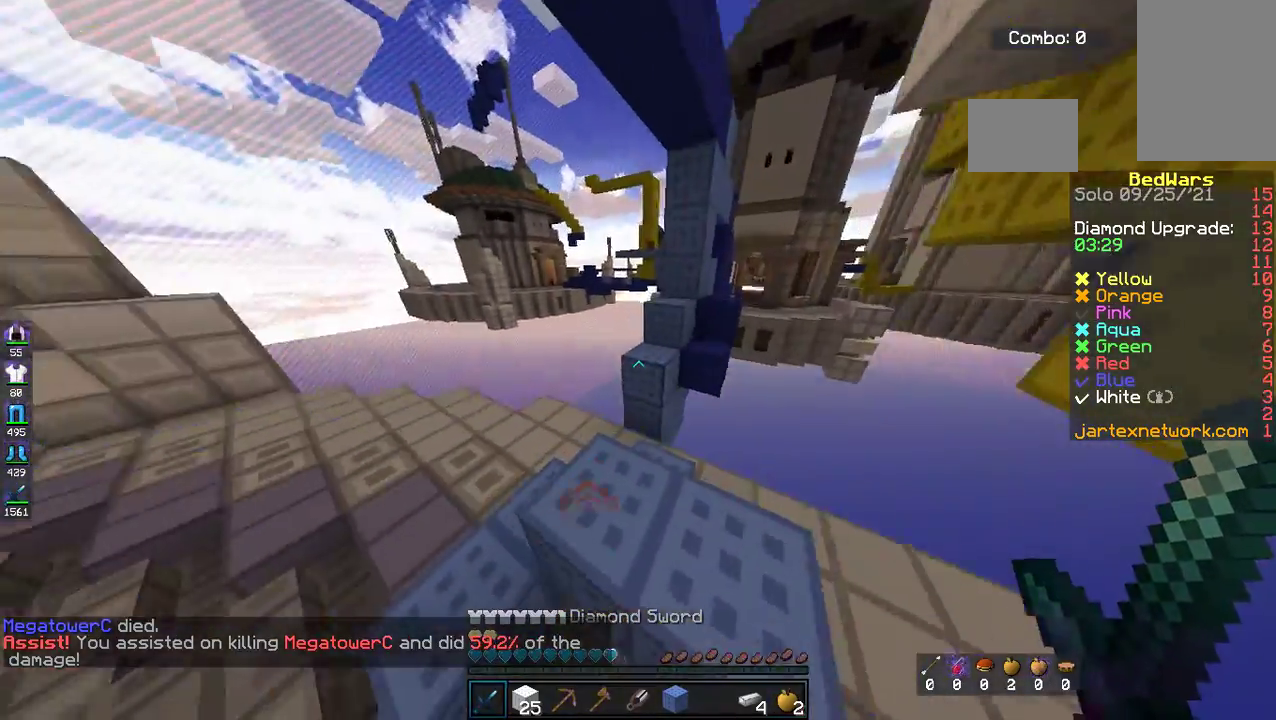
{"keys": ["w"], "mouse": [], "events": [[16, "space", "up"], [133, "a", "up"]]}
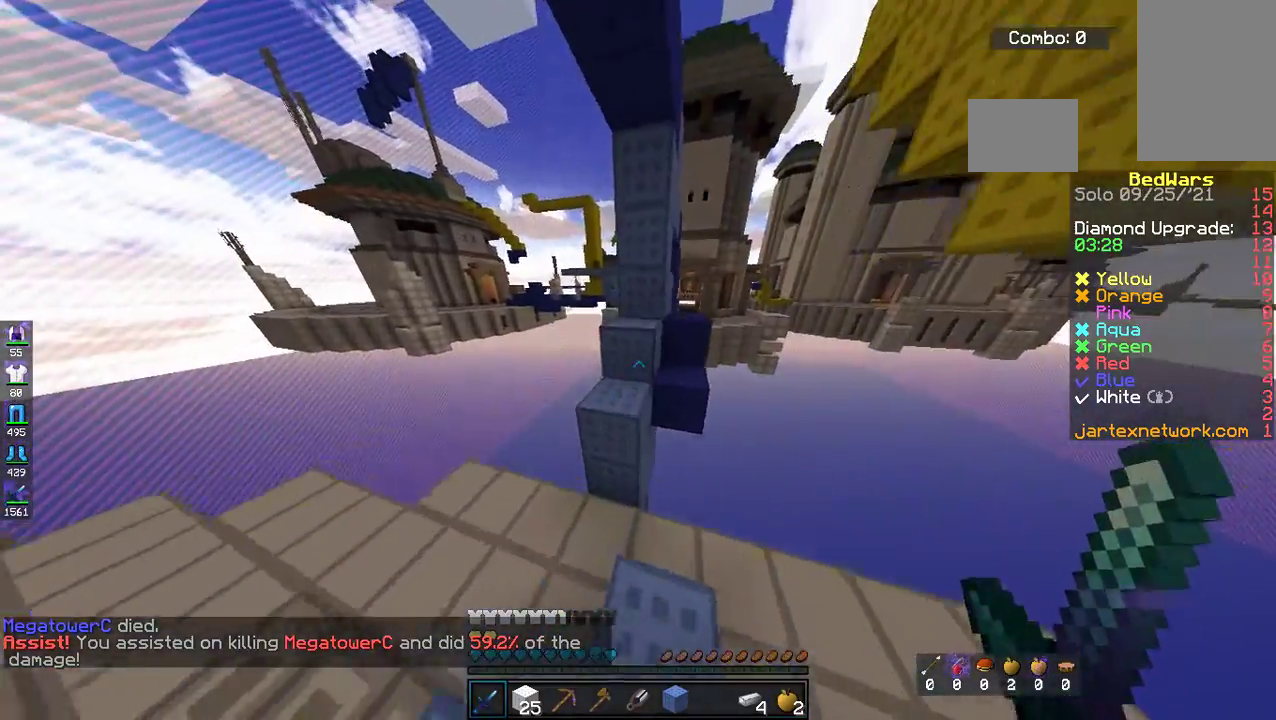
{"keys": ["w"], "mouse": [], "events": [[17, "space", "down"], [218, "space", "up"]]}
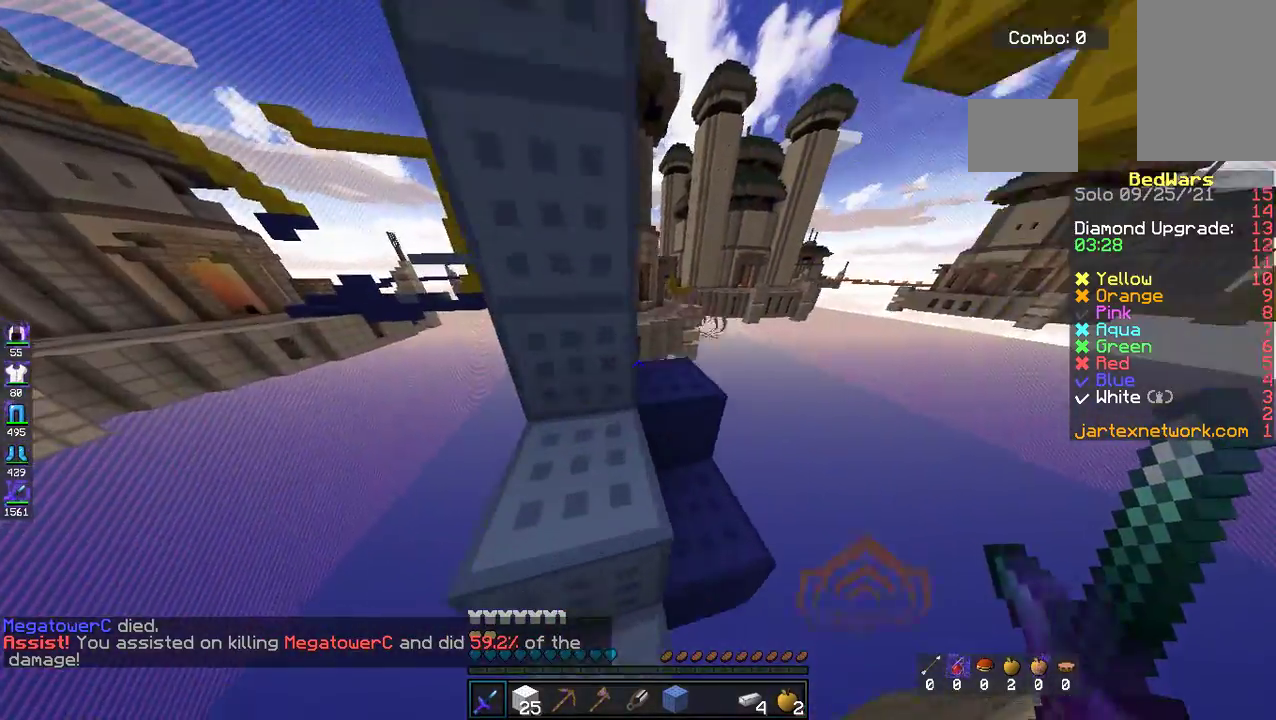
{"keys": ["w"], "mouse": [], "events": [[17, "space", "down"], [267, "space", "up"]]}
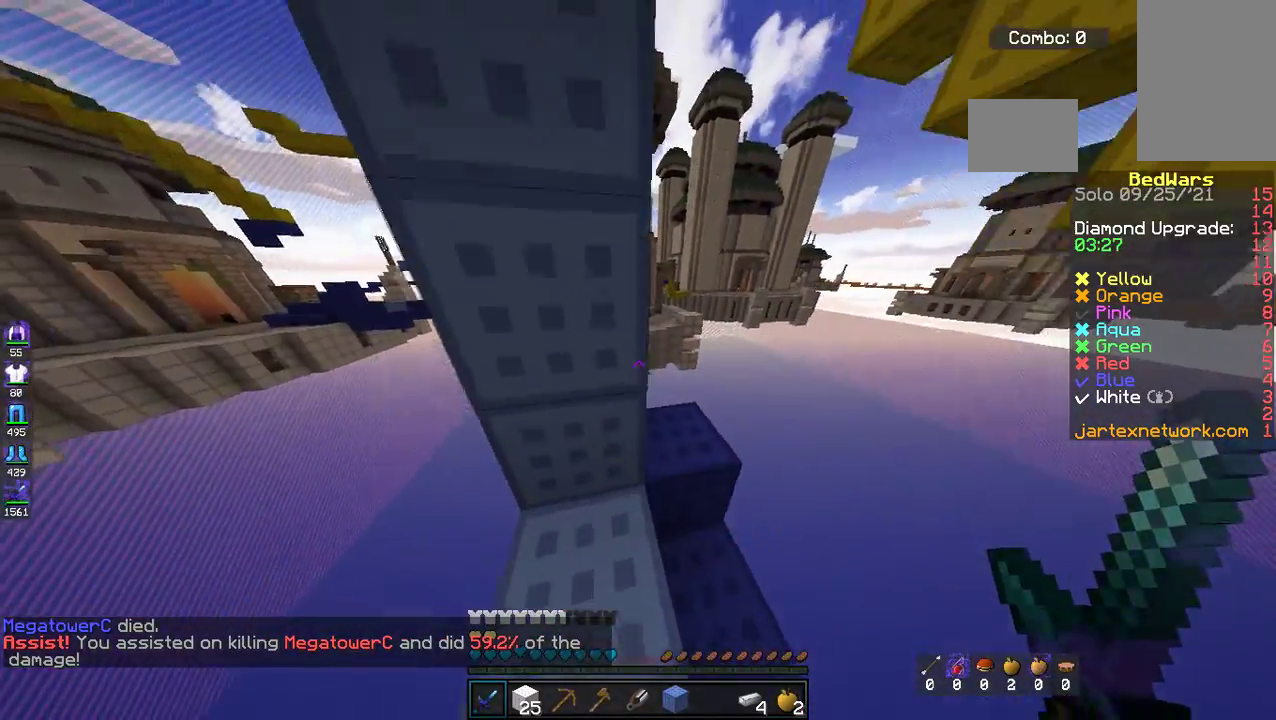
{"keys": ["a", "w"], "mouse": [], "events": [[16, "d", "down"], [384, "d", "up"], [468, "a", "down"]]}
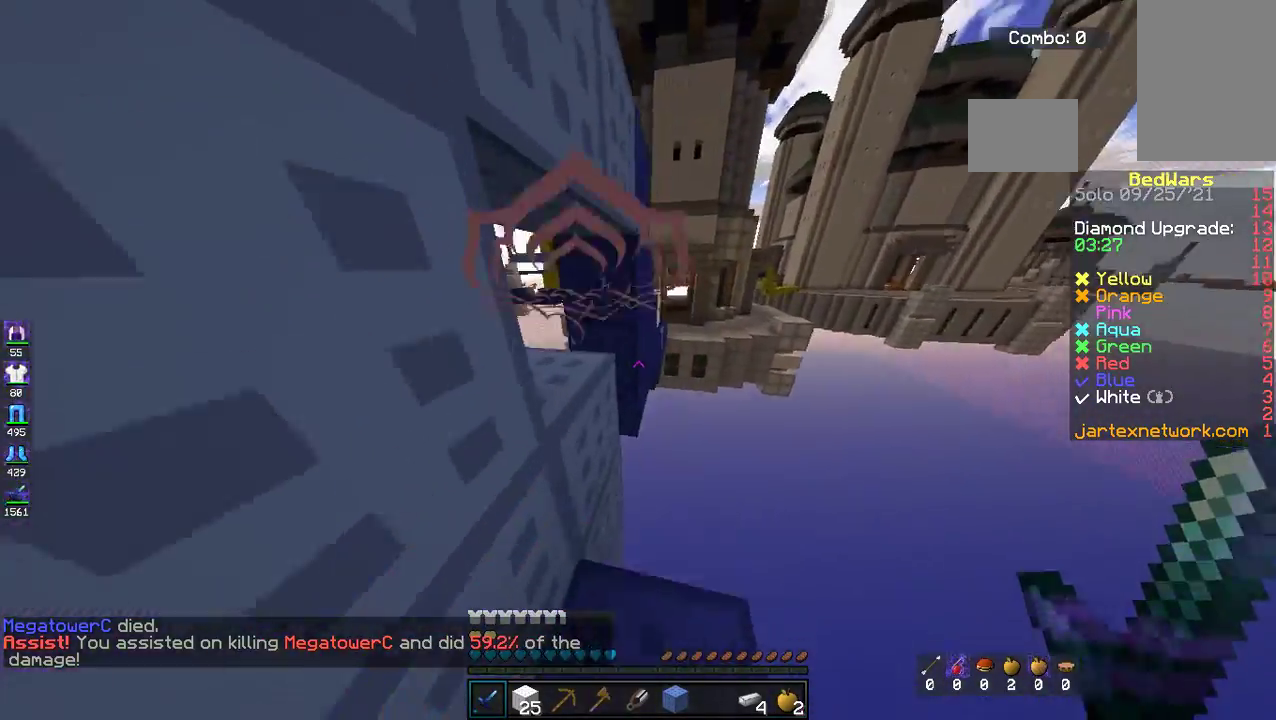
{"keys": [], "mouse": [], "events": [[84, "a", "up"], [184, "w", "up"]]}
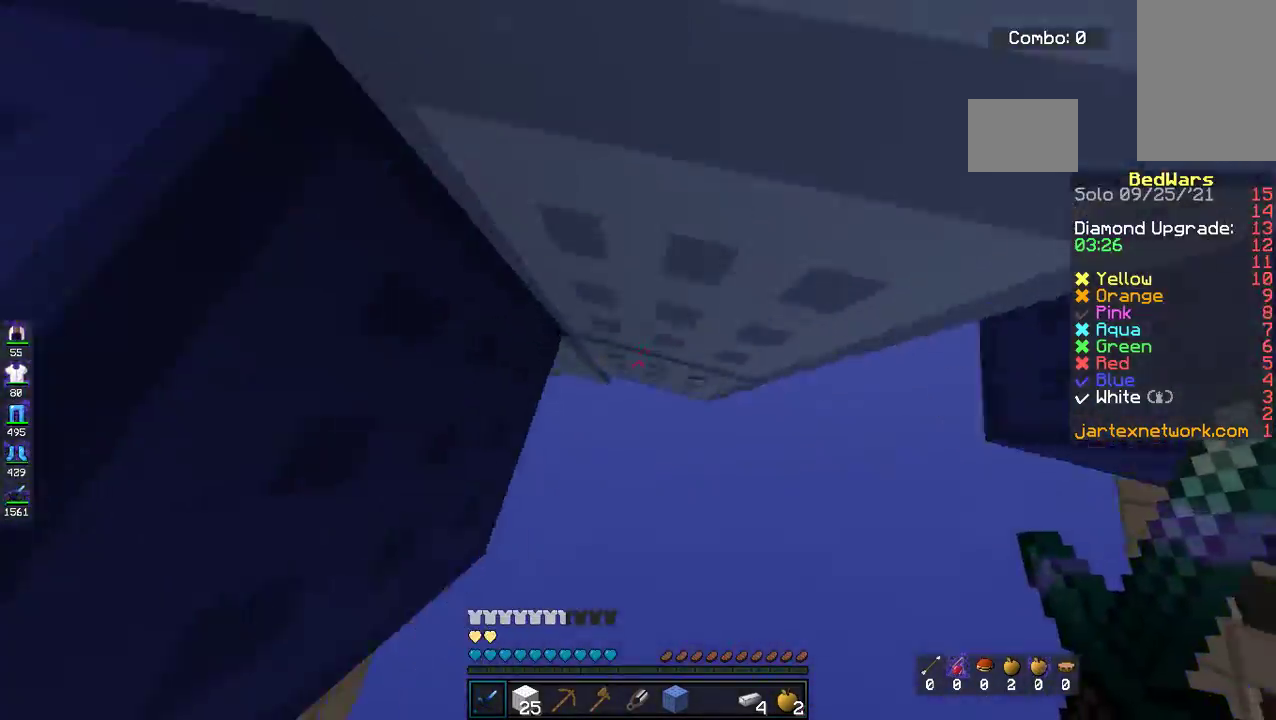
{"keys": [], "mouse": [], "events": [[84, "w", "down"], [385, "w", "up"]]}
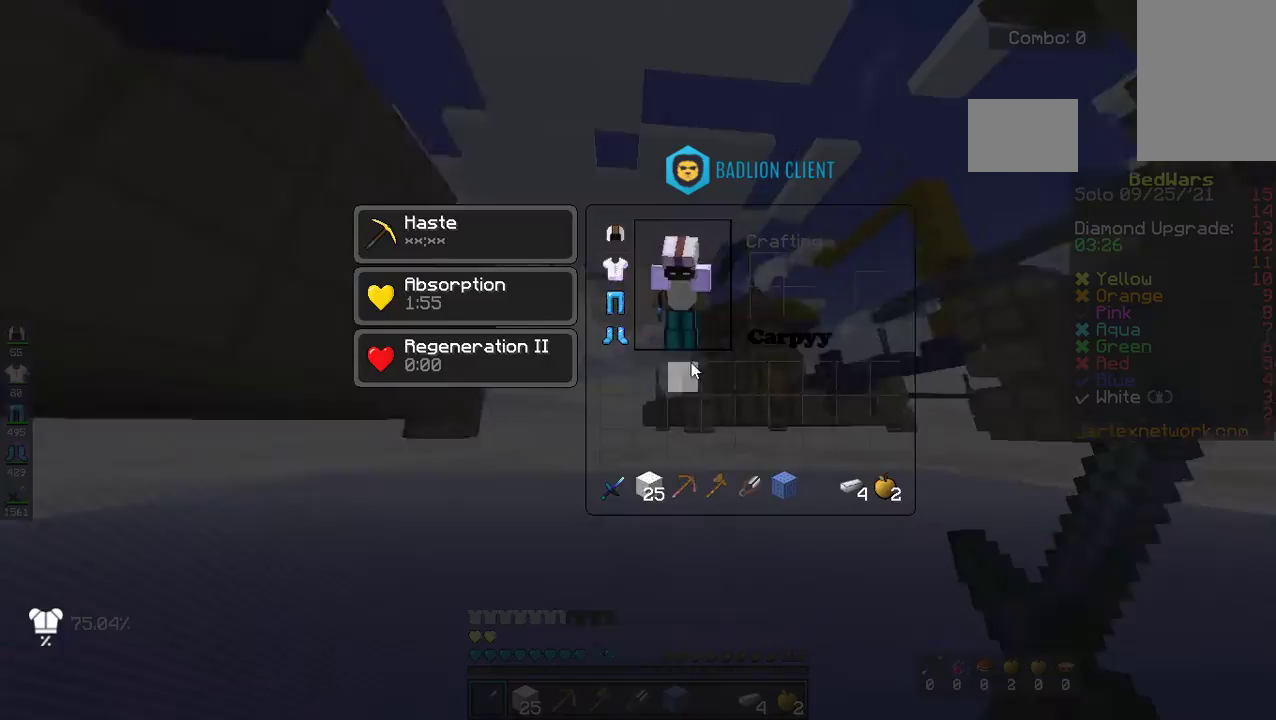
{"keys": [], "mouse": [], "events": []}
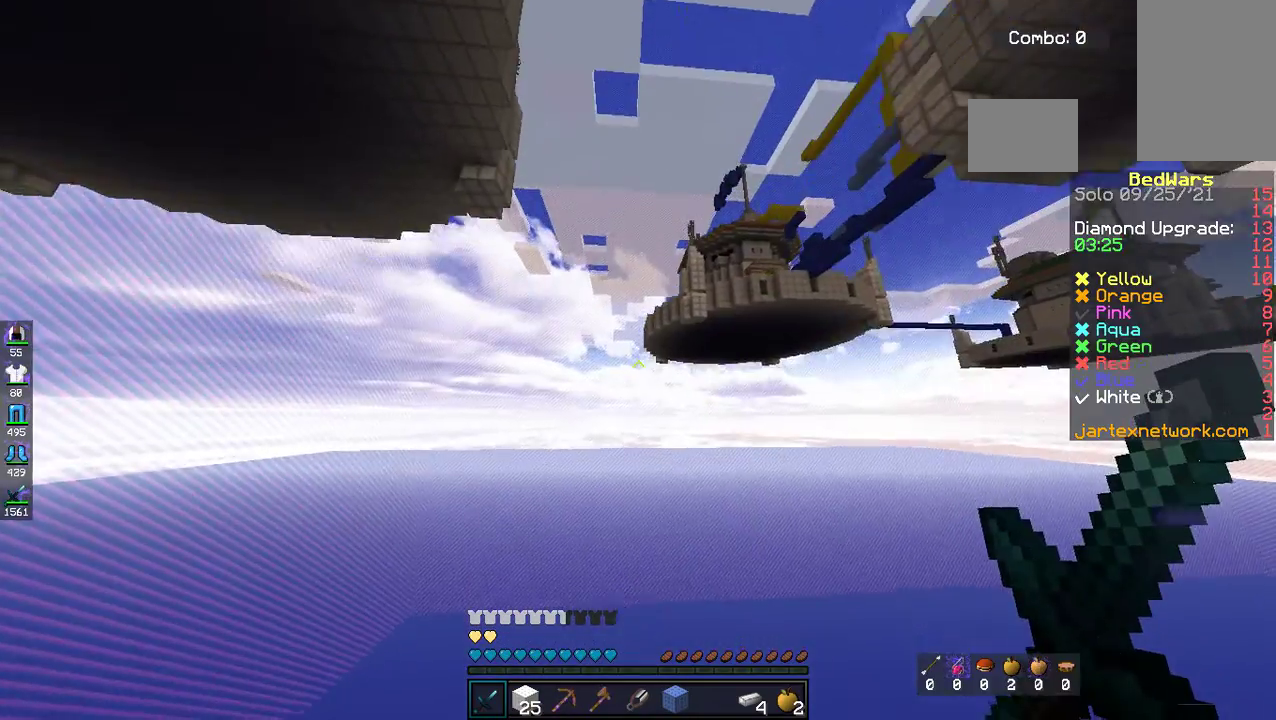
{"keys": [], "mouse": [], "events": []}
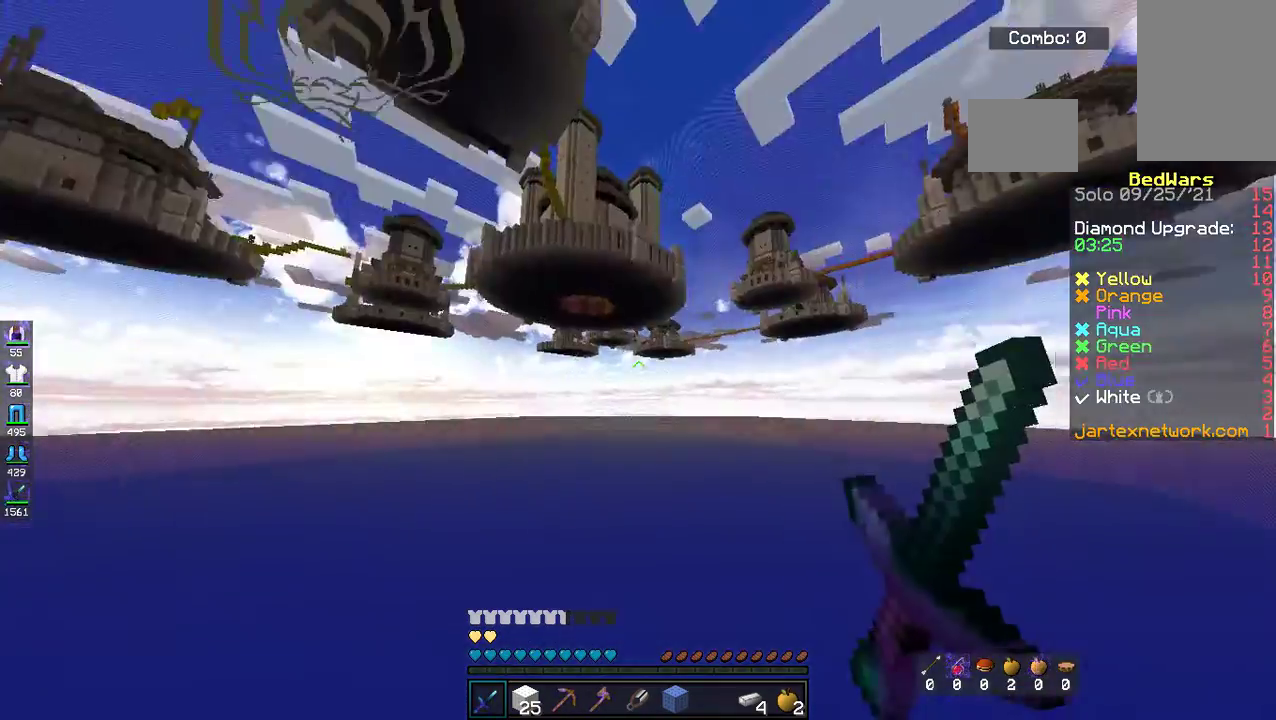
{"keys": [], "mouse": [], "events": []}
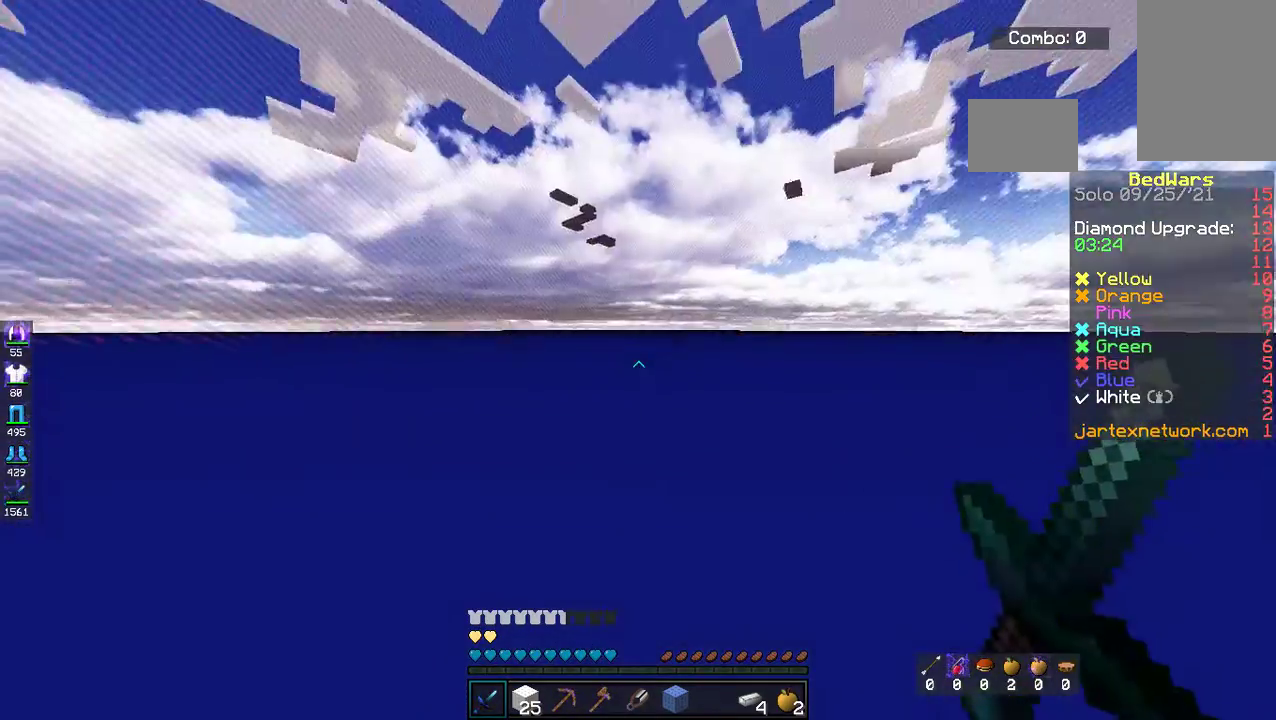
{"keys": [], "mouse": [], "events": []}
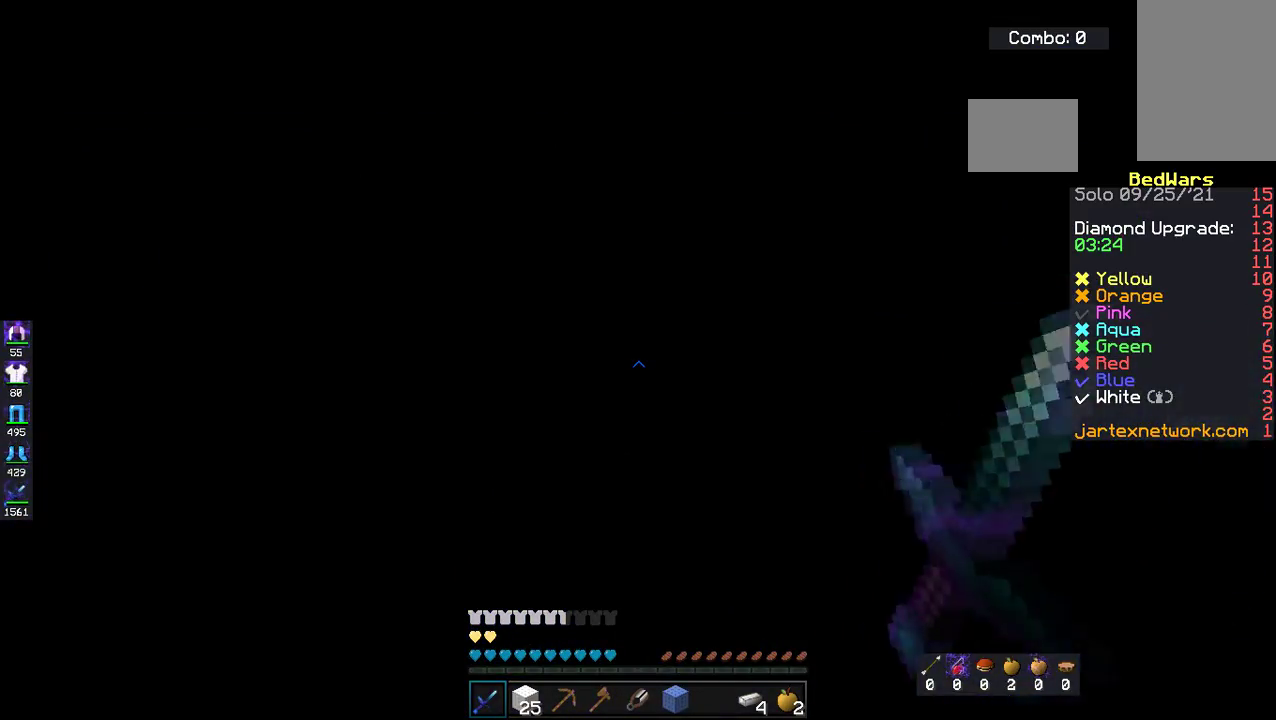
{"keys": [], "mouse": [], "events": []}